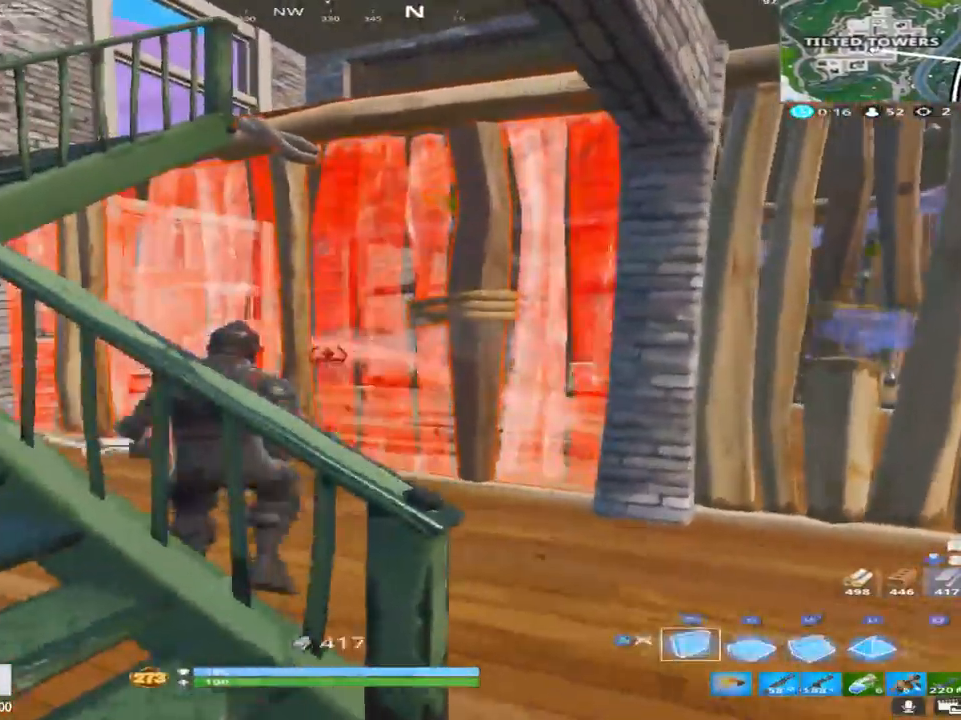
Gameplay with a controller (PlayStation layout); each line is a JSON object with the inputs held at the frame after it. "events" lists button and stick changes between this image and that frame as [ms after this image, input, new state], when the widget could be followed in between.
{"buttons": ["R2"], "left_stick": "right", "right_stick": "center", "events": [[33, "TRIANGLE", "down"], [183, "TRIANGLE", "up"], [250, "R2", "up"], [300, "right_stick", "right"], [450, "R2", "down"], [467, "right_stick", "center"], [483, "left_stick", "right"]]}
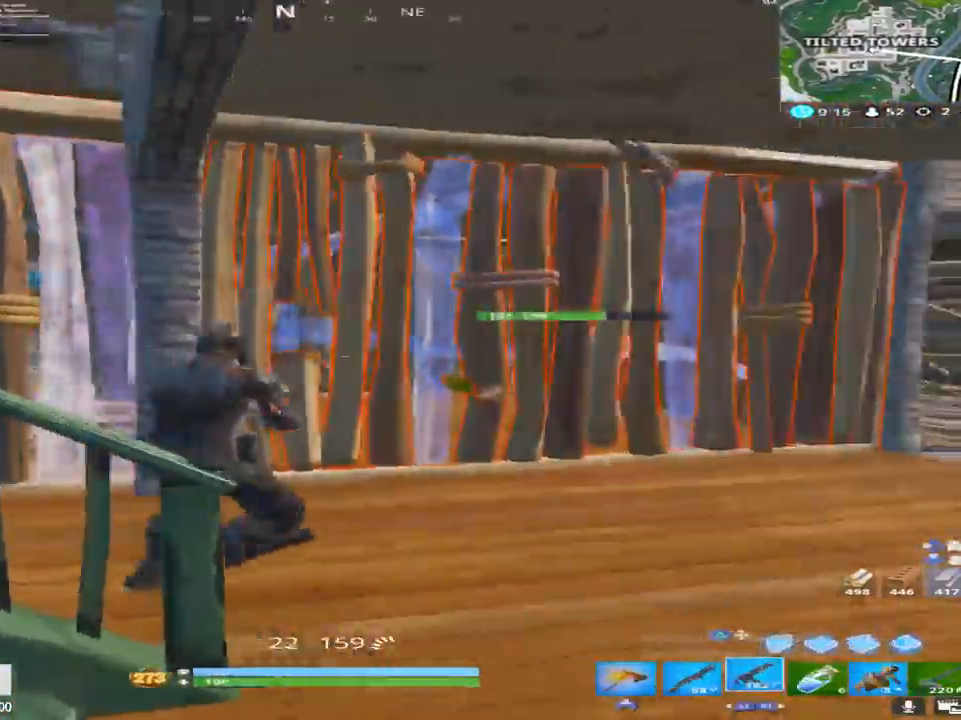
{"buttons": ["R2"], "left_stick": "down-right", "right_stick": "down", "events": [[167, "right_stick", "down"], [183, "CROSS", "down"], [233, "left_stick", "down-right"], [317, "CROSS", "up"]]}
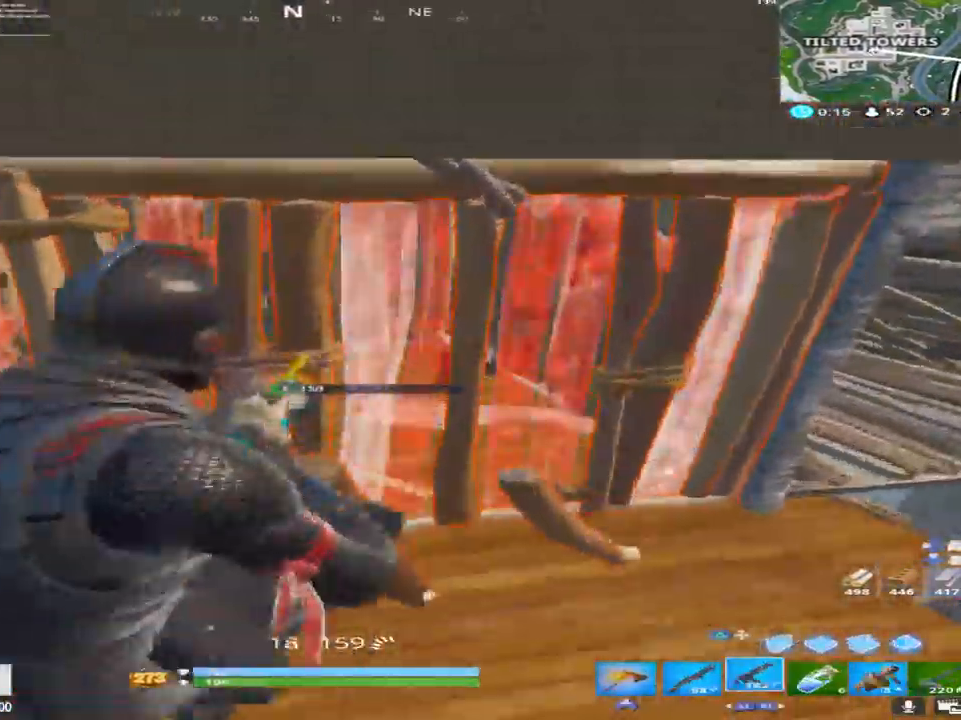
{"buttons": [], "left_stick": "up-left", "right_stick": "center", "events": [[50, "TRIANGLE", "down"], [50, "right_stick", "center"], [133, "R2", "up"], [150, "right_stick", "up-left"], [167, "TRIANGLE", "up"], [200, "right_stick", "center"], [217, "R2", "down"], [283, "TRIANGLE", "down"], [283, "left_stick", "up-right"], [283, "right_stick", "up"], [400, "right_stick", "center"], [417, "TRIANGLE", "up"], [433, "R2", "up"], [500, "left_stick", "up-left"]]}
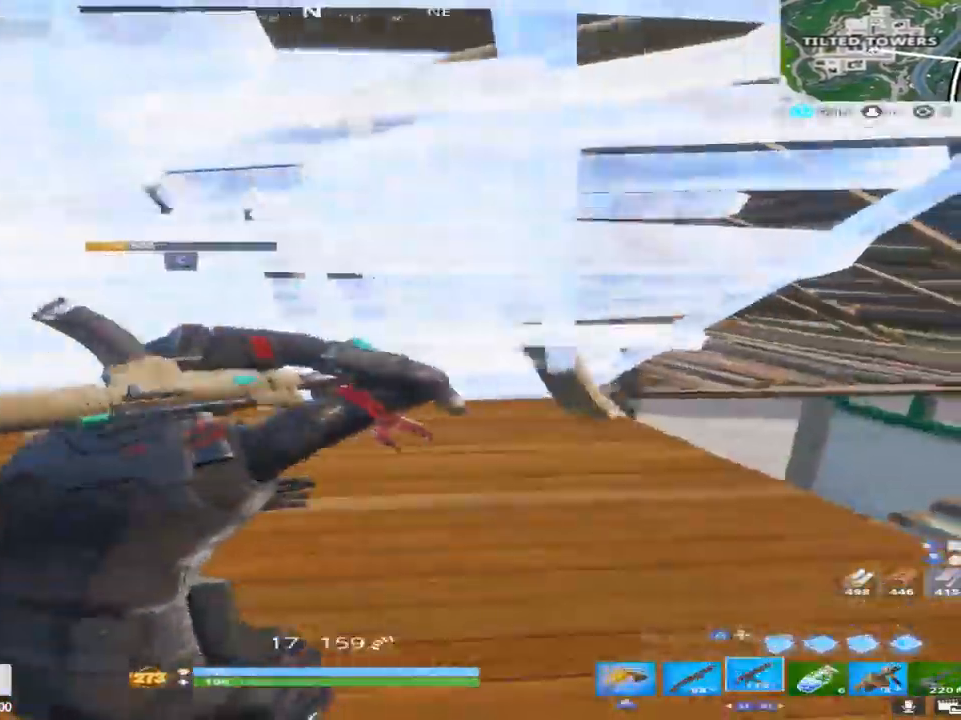
{"buttons": [], "left_stick": "left", "right_stick": "up", "events": [[50, "right_stick", "up"], [117, "left_stick", "left"], [150, "R1", "down"], [167, "right_stick", "center"], [317, "R1", "up"], [400, "right_stick", "up-left"], [500, "right_stick", "up"]]}
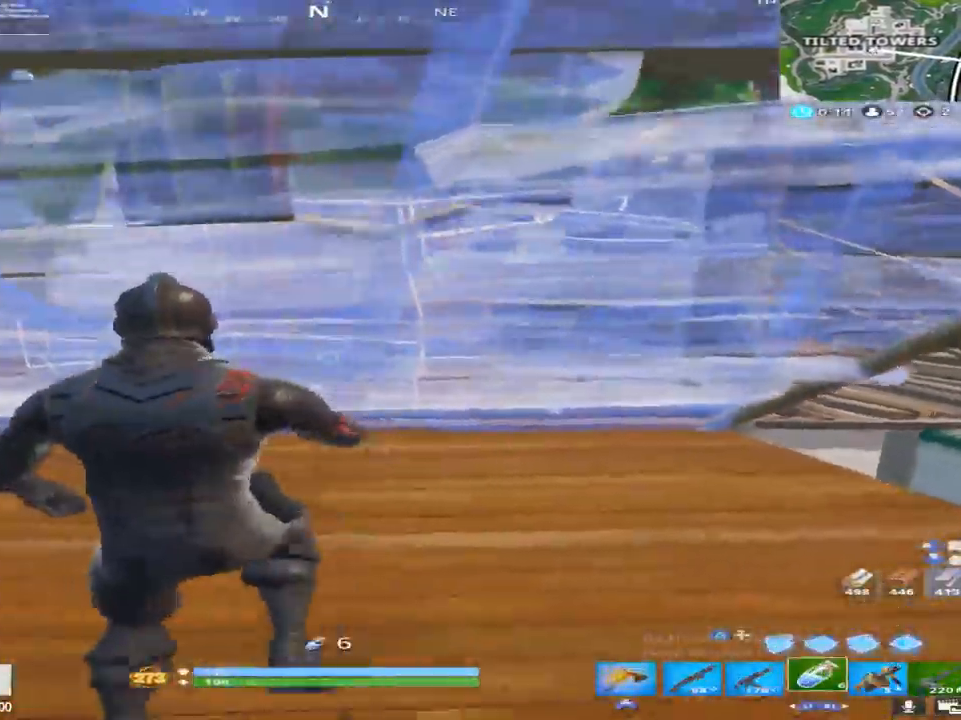
{"buttons": ["R1"], "left_stick": "left", "right_stick": "center", "events": [[117, "right_stick", "center"], [467, "R1", "down"]]}
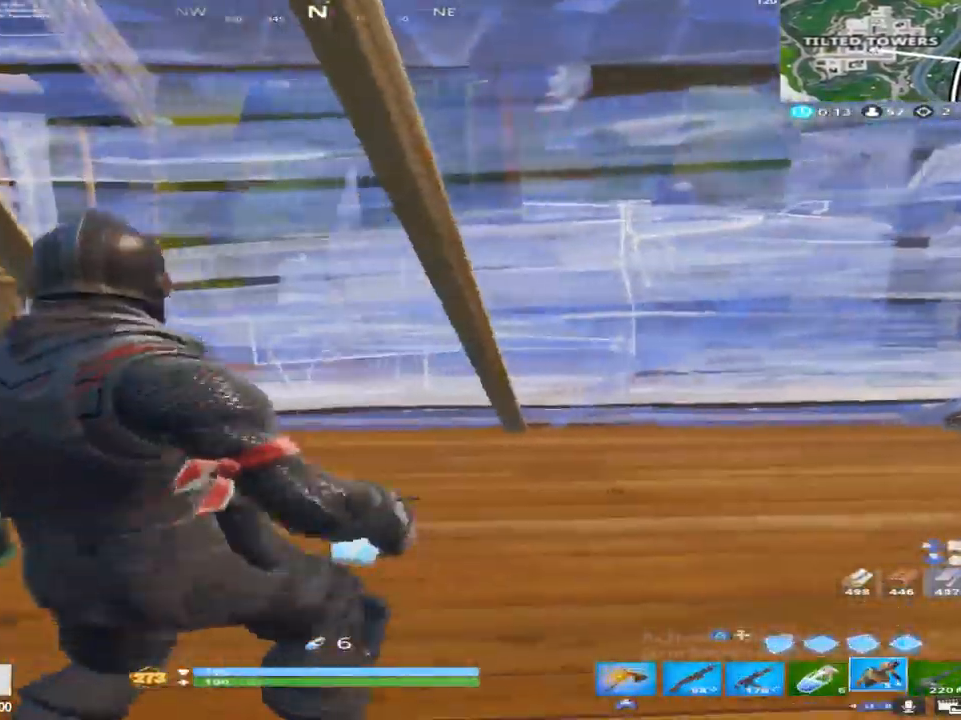
{"buttons": [], "left_stick": "left", "right_stick": "down-right", "events": [[117, "R1", "up"], [183, "right_stick", "down-right"]]}
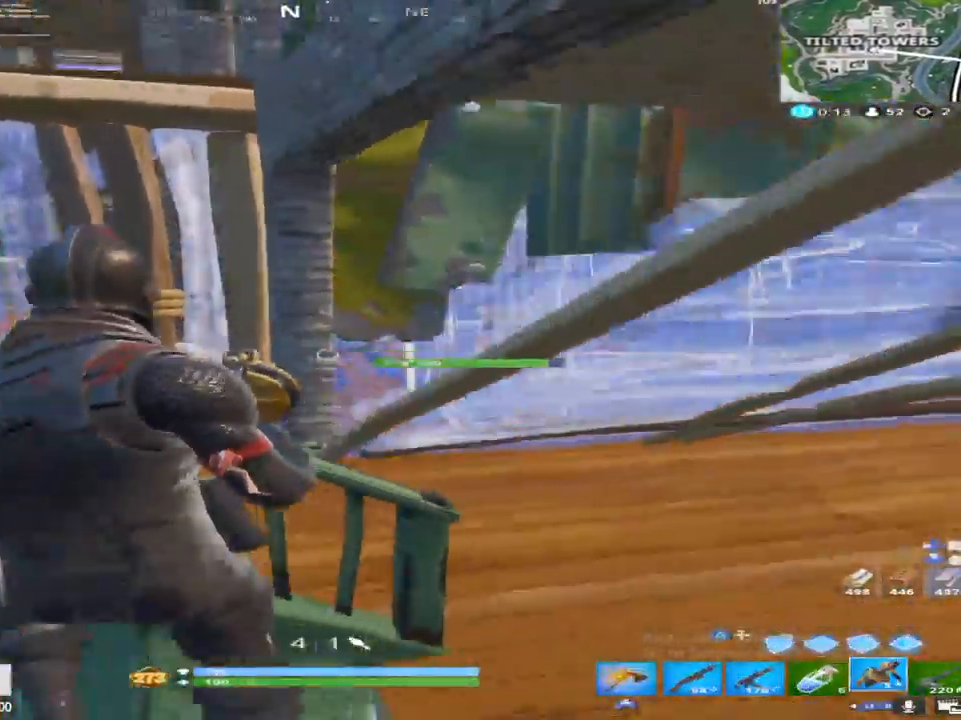
{"buttons": ["CROSS", "R2"], "left_stick": "down-left", "right_stick": "center", "events": [[83, "left_stick", "down-left"], [317, "right_stick", "down-left"], [400, "R2", "down"], [400, "right_stick", "center"], [417, "CROSS", "down"]]}
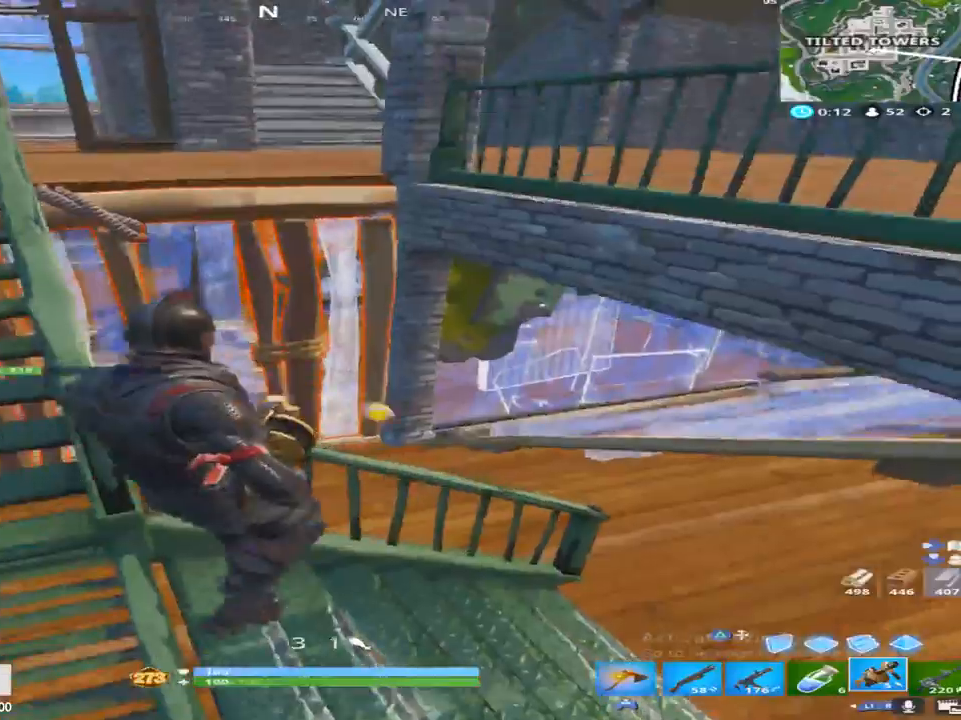
{"buttons": [], "left_stick": "up-left", "right_stick": "up-right", "events": [[17, "right_stick", "down"], [33, "left_stick", "up-left"], [67, "CROSS", "up"], [133, "R2", "up"], [267, "right_stick", "center"], [417, "right_stick", "up-right"]]}
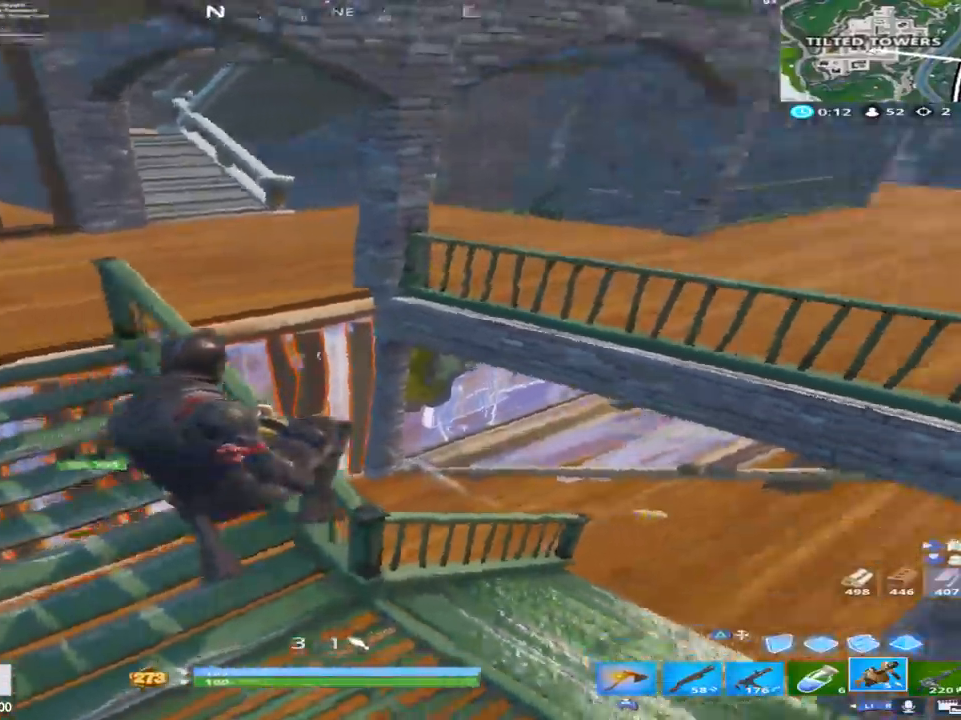
{"buttons": [], "left_stick": "up-left", "right_stick": "left", "events": [[33, "right_stick", "center"], [250, "right_stick", "left"]]}
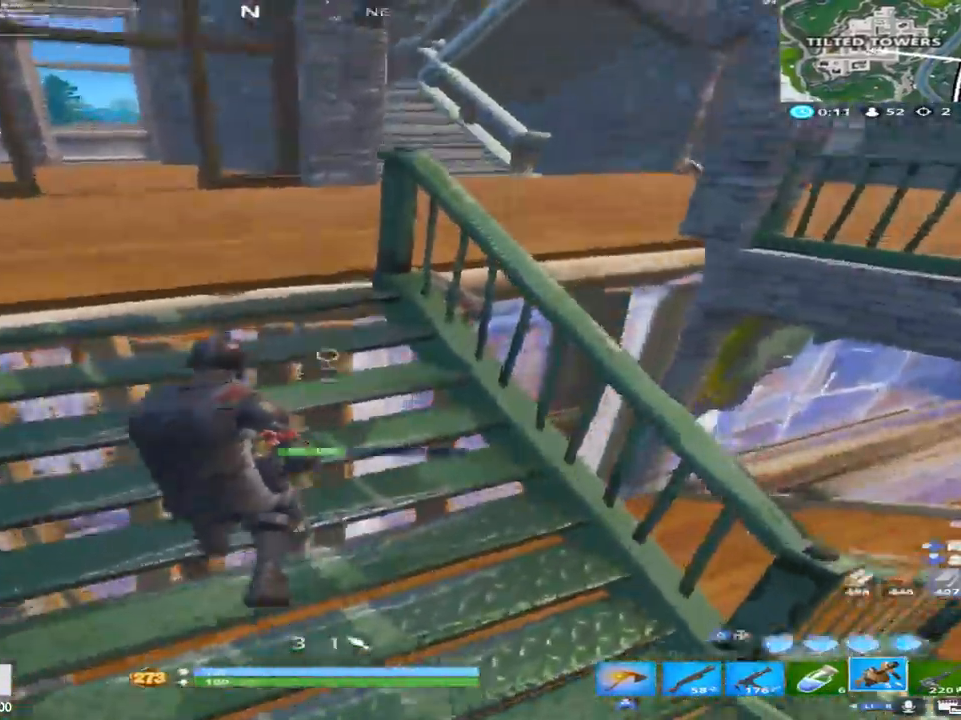
{"buttons": ["TRIANGLE"], "left_stick": "up-right", "right_stick": "up-left", "events": [[133, "left_stick", "up-right"], [267, "R1", "down"], [333, "R1", "up"], [367, "right_stick", "center"], [433, "TRIANGLE", "down"], [467, "right_stick", "up-left"]]}
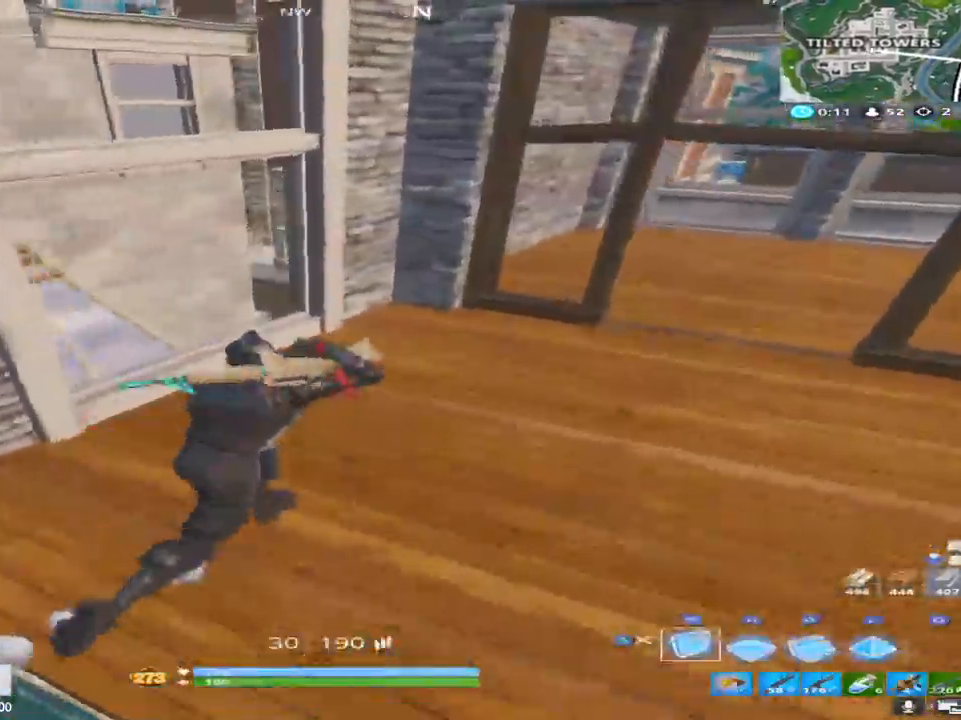
{"buttons": [], "left_stick": "up", "right_stick": "down", "events": [[33, "TRIANGLE", "up"], [33, "left_stick", "up"], [83, "R1", "down"], [83, "right_stick", "center"], [217, "TRIANGLE", "down"], [283, "right_stick", "up-left"], [350, "R1", "up"], [350, "TRIANGLE", "up"], [383, "right_stick", "center"], [483, "right_stick", "down"]]}
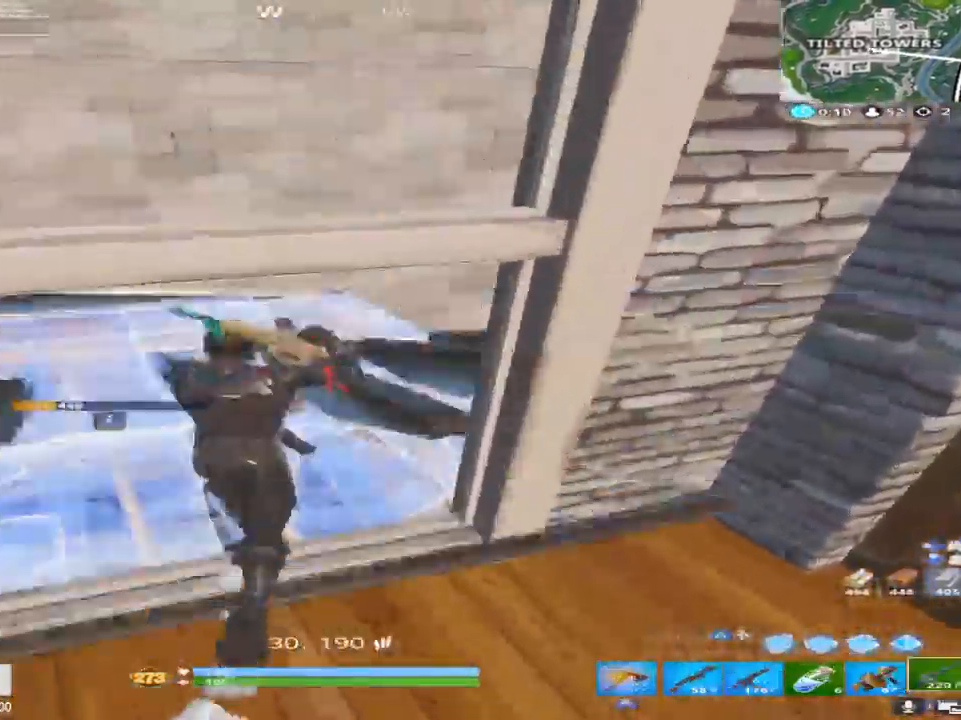
{"buttons": [], "left_stick": "down-right", "right_stick": "down", "events": [[100, "R1", "down"], [100, "right_stick", "left"], [217, "left_stick", "up-right"], [250, "right_stick", "down-left"], [267, "R1", "up"], [450, "left_stick", "down-right"], [500, "right_stick", "down"]]}
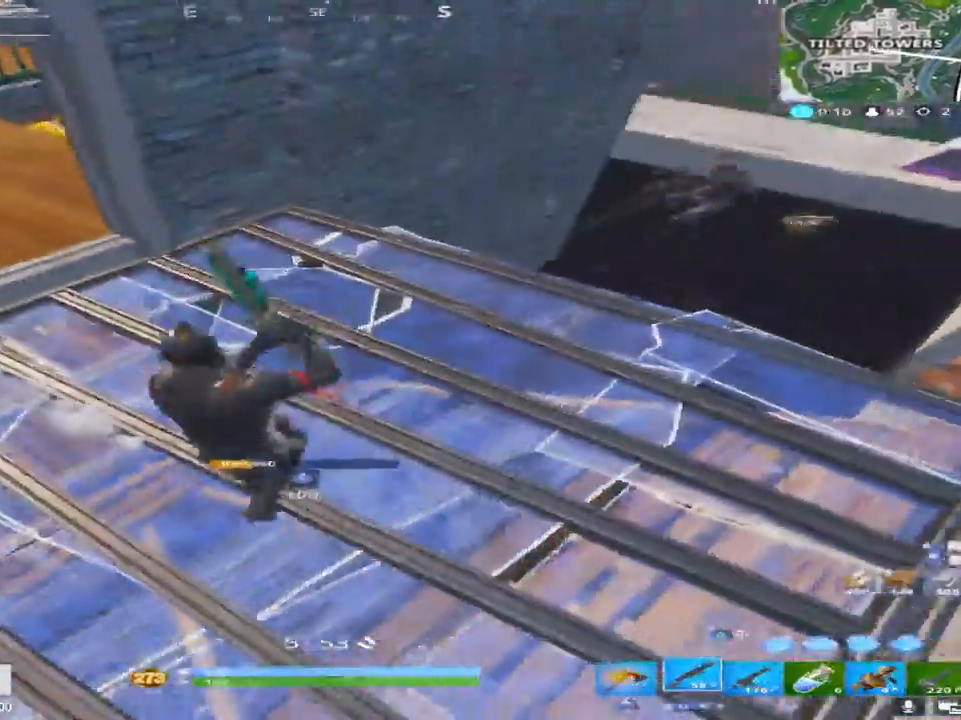
{"buttons": [], "left_stick": "up-left", "right_stick": "up", "events": [[150, "left_stick", "down-left"], [150, "right_stick", "center"], [317, "right_stick", "down-right"], [383, "left_stick", "up-left"], [400, "right_stick", "up-right"], [450, "right_stick", "up"]]}
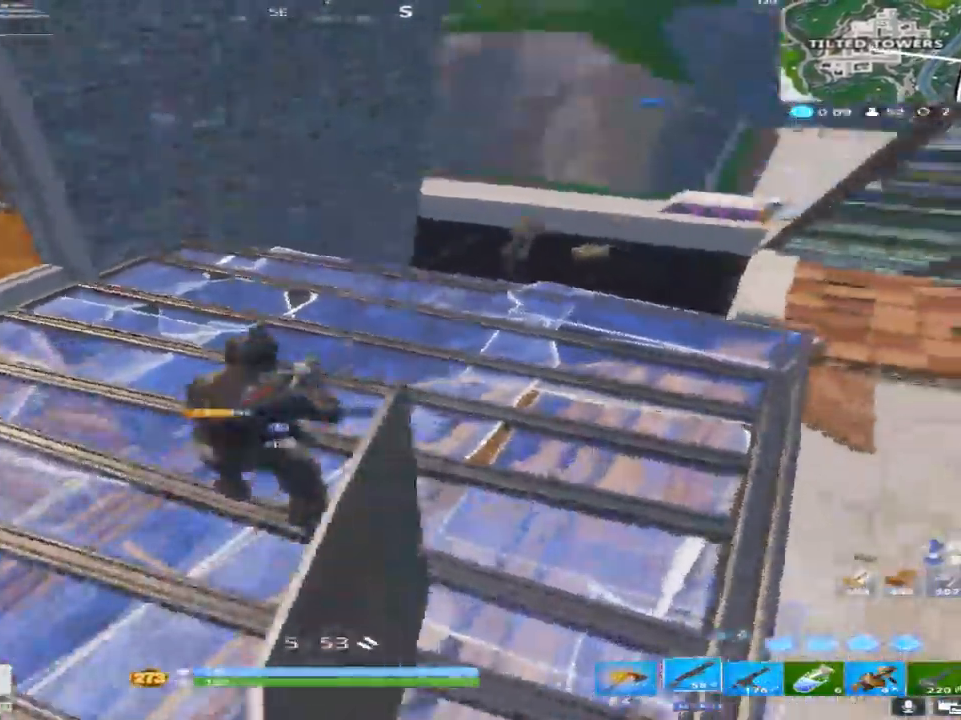
{"buttons": ["L2", "R2"], "left_stick": "up-right", "right_stick": "center", "events": [[33, "TRIANGLE", "down"], [33, "left_stick", "left"], [100, "right_stick", "center"], [133, "R2", "down"], [133, "TRIANGLE", "up"], [167, "right_stick", "right"], [183, "left_stick", "up"], [217, "CROSS", "down"], [217, "right_stick", "down-right"], [250, "left_stick", "up-right"], [367, "right_stick", "center"], [467, "L2", "down"], [483, "CROSS", "up"]]}
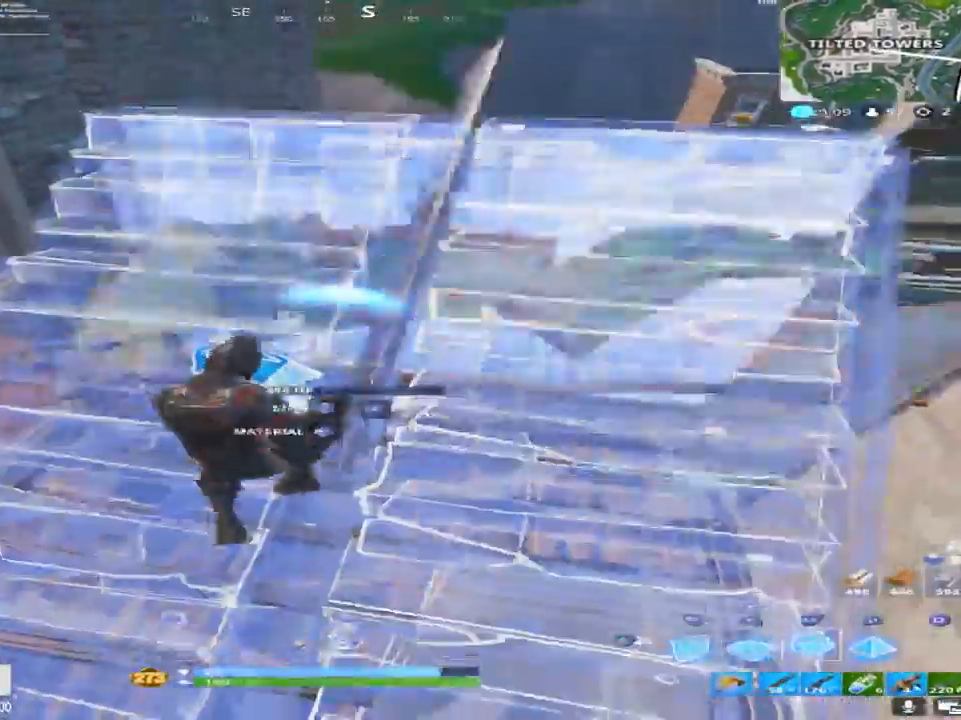
{"buttons": [], "left_stick": "up-right", "right_stick": "center", "events": [[33, "R2", "up"], [33, "right_stick", "up-right"], [83, "TRIANGLE", "down"], [150, "L2", "up"], [150, "right_stick", "center"], [183, "TRIANGLE", "up"], [233, "right_stick", "down-right"], [350, "right_stick", "center"]]}
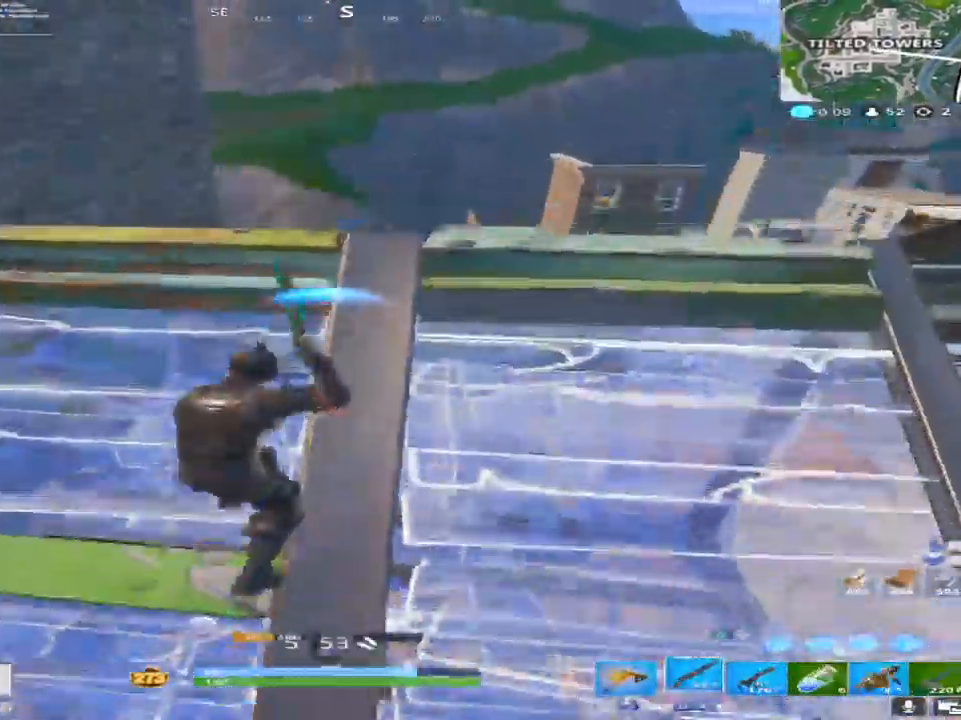
{"buttons": ["TRIANGLE", "L1"], "left_stick": "up-right", "right_stick": "down", "events": [[17, "right_stick", "down"], [67, "TRIANGLE", "down"], [167, "TRIANGLE", "up"], [233, "R1", "down"], [283, "CROSS", "down"], [333, "CROSS", "up"], [333, "L1", "down"], [333, "right_stick", "center"], [417, "TRIANGLE", "down"], [433, "right_stick", "down"], [500, "R1", "up"]]}
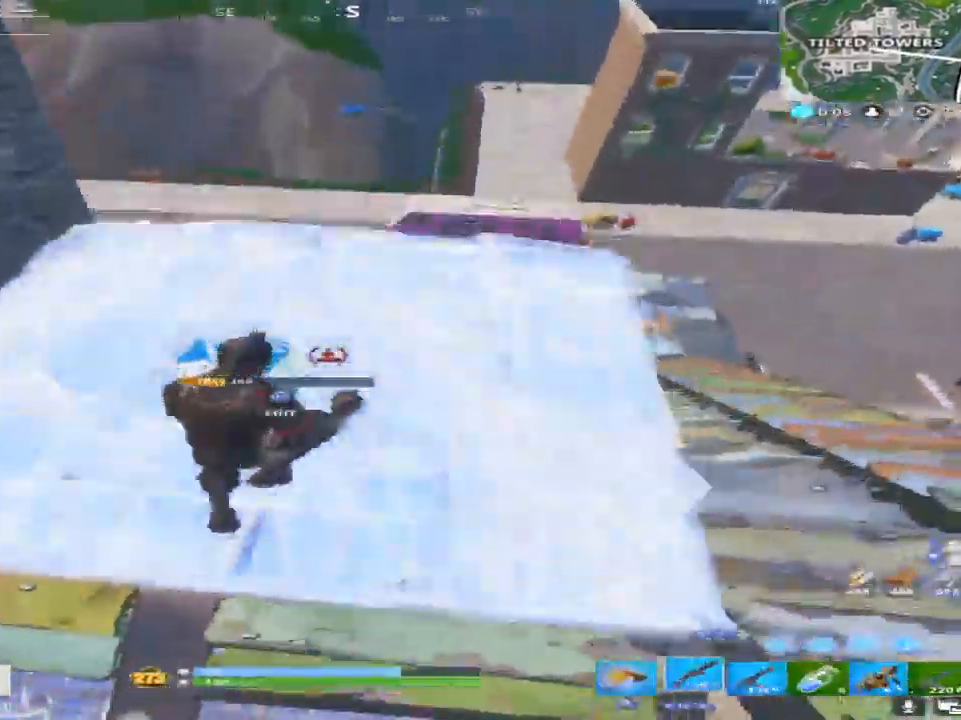
{"buttons": [], "left_stick": "up-right", "right_stick": "center"}
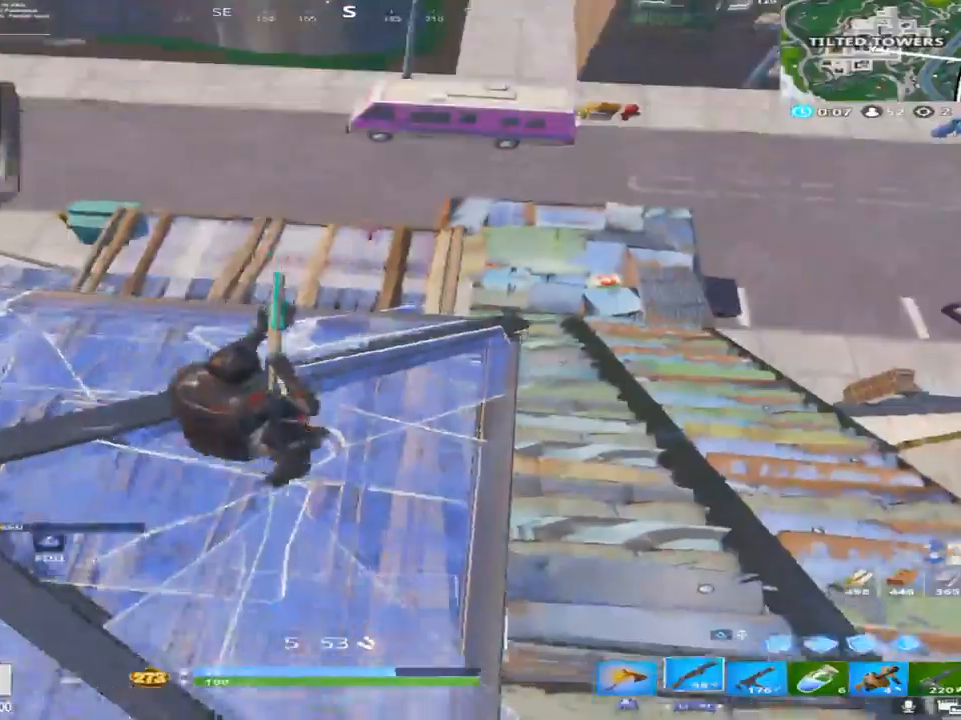
{"buttons": ["CROSS"], "left_stick": "up-right", "right_stick": "up-left", "events": [[50, "right_stick", "left"], [183, "right_stick", "up-left"], [300, "CROSS", "down"], [300, "right_stick", "center"], [417, "right_stick", "up-left"]]}
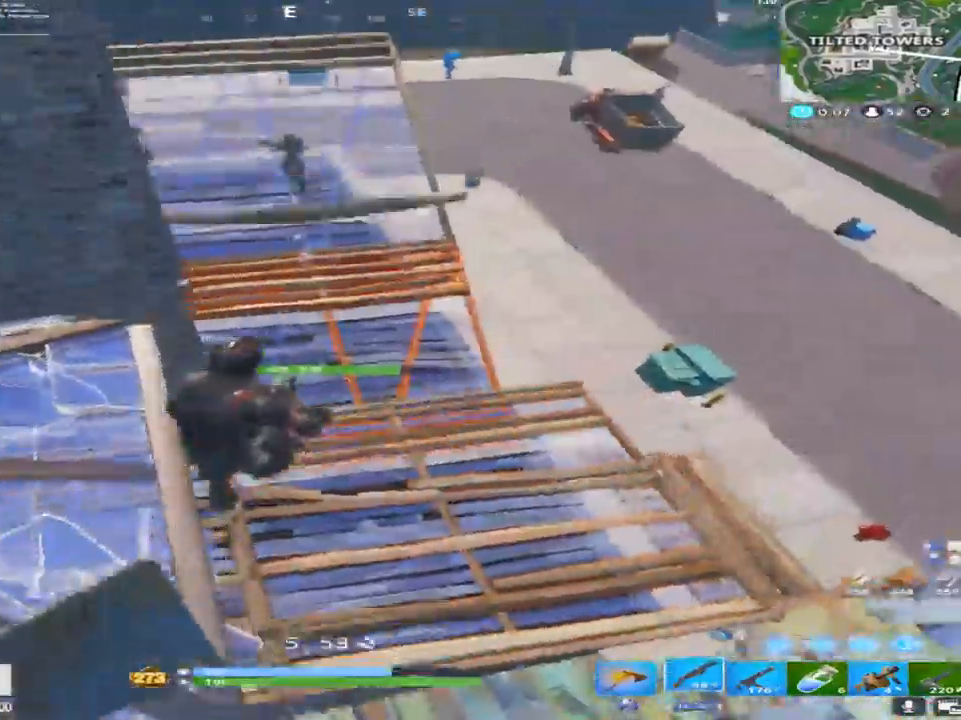
{"buttons": ["CROSS", "L2", "R1"], "left_stick": "up", "right_stick": "up", "events": [[117, "R2", "down"], [150, "left_stick", "down-right"], [200, "TRIANGLE", "down"], [200, "right_stick", "down-left"], [267, "R2", "up"], [283, "right_stick", "down"], [300, "TRIANGLE", "up"], [300, "left_stick", "up"], [350, "R1", "down"], [417, "right_stick", "up"], [500, "L2", "down"]]}
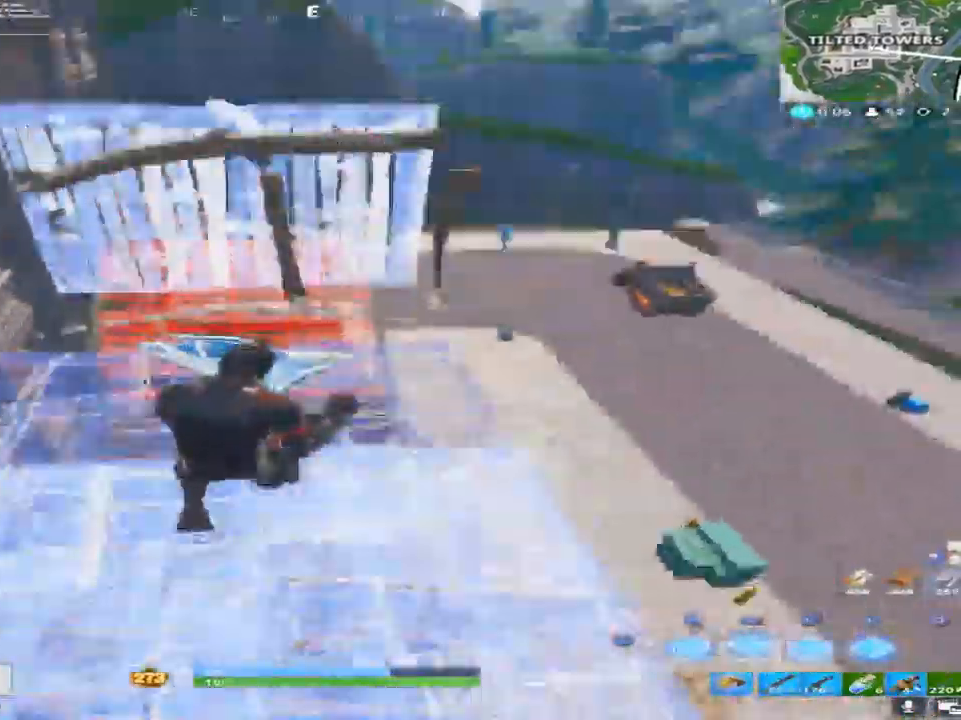
{"buttons": ["CROSS", "L2"], "left_stick": "up", "right_stick": "center", "events": [[17, "R1", "up"], [183, "right_stick", "center"], [250, "right_stick", "down"], [367, "right_stick", "left"], [433, "right_stick", "center"]]}
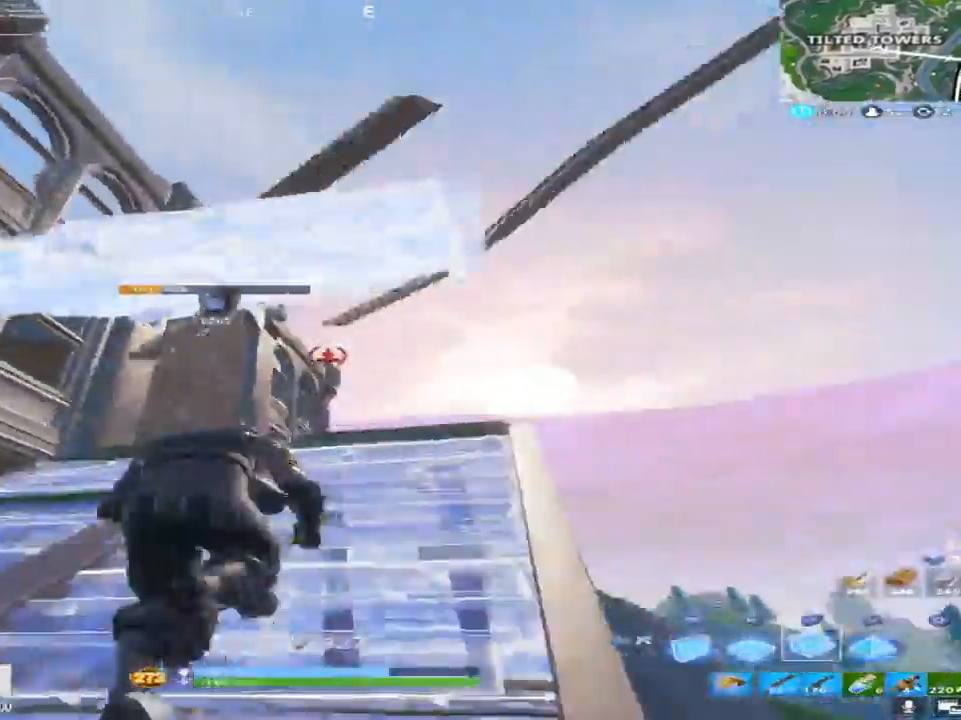
{"buttons": ["CROSS"], "left_stick": "up", "right_stick": "down", "events": [[317, "right_stick", "down"], [383, "TRIANGLE", "down"], [450, "L2", "up"], [500, "TRIANGLE", "up"]]}
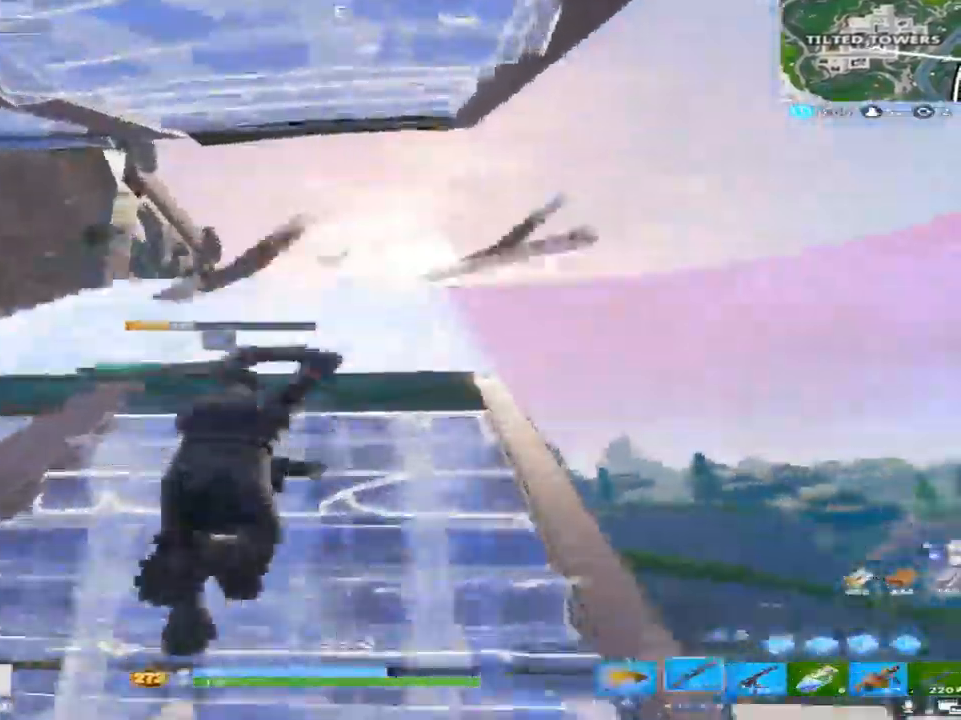
{"buttons": ["CROSS", "R2"], "left_stick": "up-left", "right_stick": "down-left", "events": [[400, "L3", "down"], [400, "left_stick", "up-left"], [433, "right_stick", "down-left"], [450, "R2", "down"], [483, "L3", "up"]]}
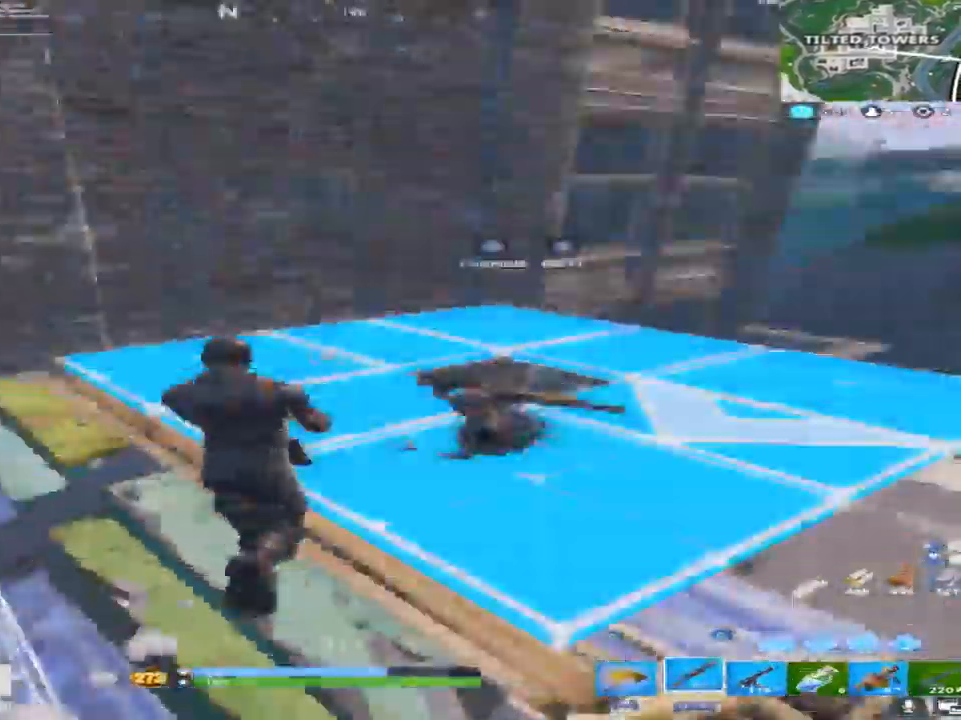
{"buttons": [], "left_stick": "down-right", "right_stick": "up", "events": [[17, "left_stick", "left"], [50, "right_stick", "down-right"], [100, "L3", "down"], [100, "right_stick", "up-right"], [117, "R2", "up"], [117, "left_stick", "down-left"], [183, "L3", "up"], [200, "right_stick", "right"], [233, "left_stick", "down"], [317, "CROSS", "up"], [400, "right_stick", "up-right"], [483, "right_stick", "up"], [500, "left_stick", "down-right"]]}
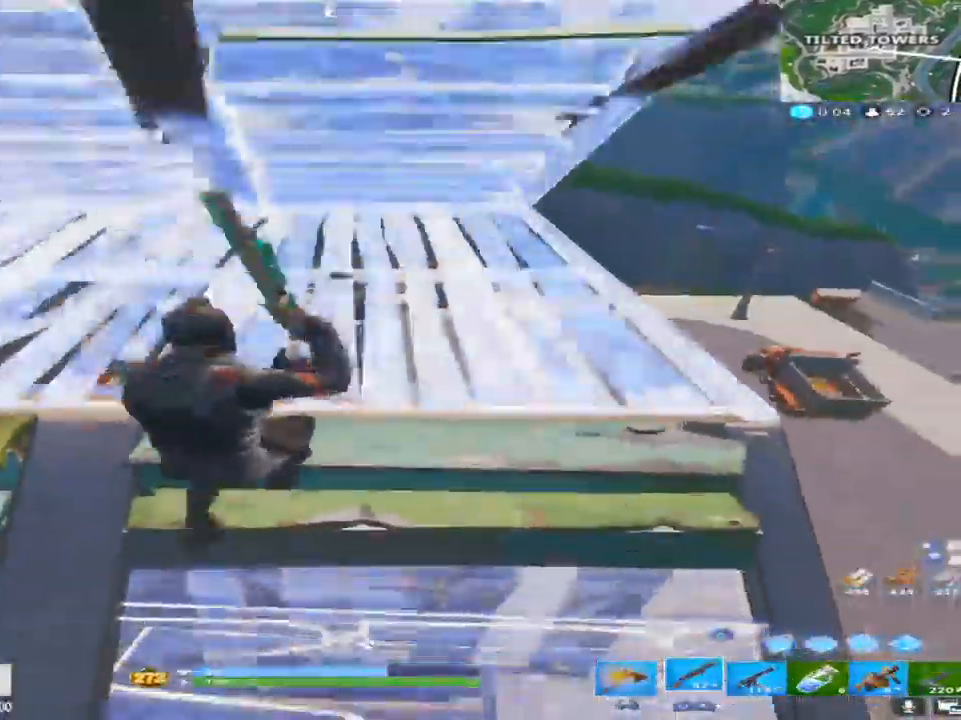
{"buttons": [], "left_stick": "up-right", "right_stick": "down-right", "events": [[33, "R2", "down"], [267, "left_stick", "up-right"], [267, "right_stick", "center"], [317, "right_stick", "down"], [350, "R2", "up"], [383, "right_stick", "down-right"]]}
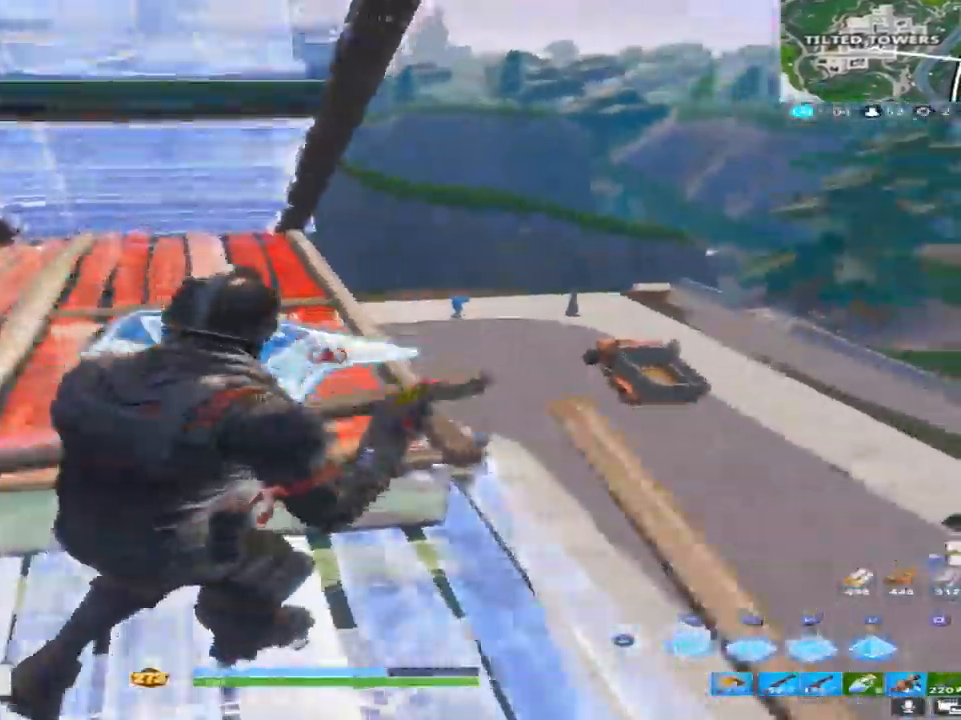
{"buttons": ["L2"], "left_stick": "up-right", "right_stick": "up-left", "events": [[17, "right_stick", "down"], [200, "CROSS", "down"], [217, "R1", "down"], [300, "right_stick", "center"], [367, "right_stick", "up-left"], [400, "CROSS", "up"], [433, "L2", "down"], [483, "R1", "up"]]}
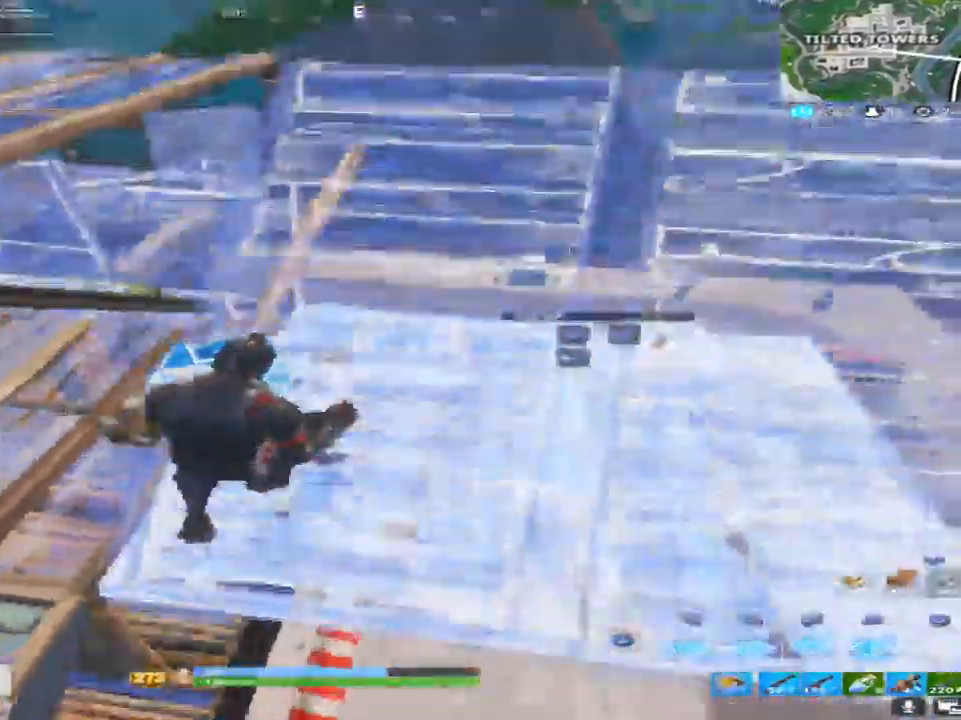
{"buttons": ["CROSS", "R2"], "left_stick": "up-right", "right_stick": "center"}
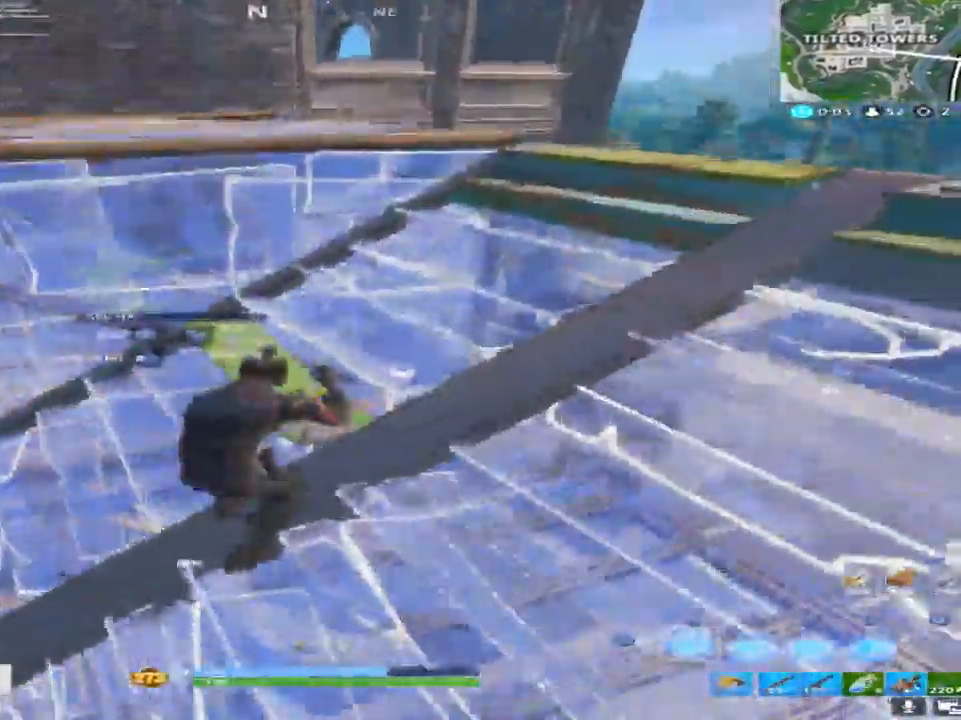
{"buttons": ["CROSS"], "left_stick": "up-right", "right_stick": "down-left", "events": [[17, "TRIANGLE", "down"], [33, "right_stick", "down"], [117, "TRIANGLE", "up"], [133, "R2", "up"], [317, "right_stick", "down-left"], [483, "CROSS", "up"], [500, "CROSS", "down"]]}
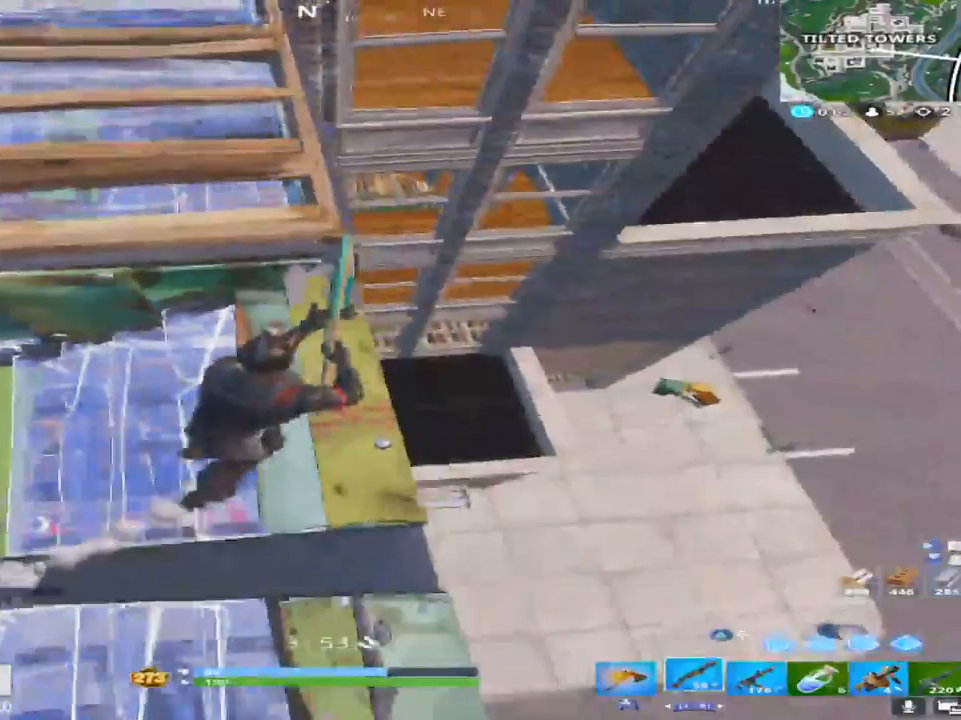
{"buttons": ["R1"], "left_stick": "up-right", "right_stick": "left", "events": [[133, "CROSS", "up"], [250, "left_stick", "right"], [283, "right_stick", "left"], [350, "TRIANGLE", "down"], [433, "TRIANGLE", "up"], [483, "left_stick", "up-right"], [500, "R1", "down"]]}
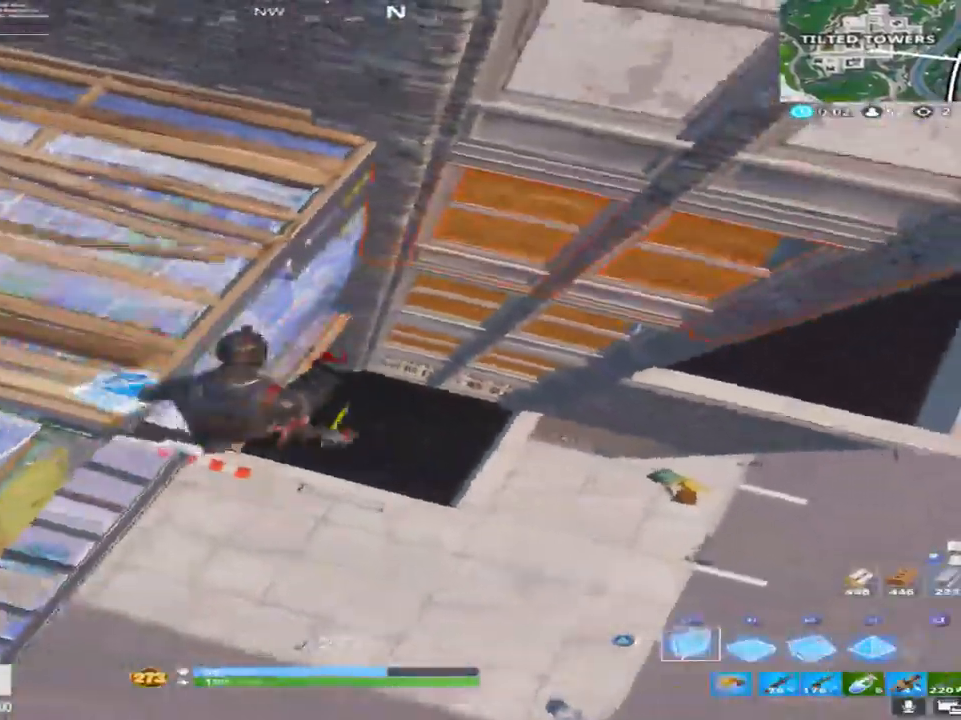
{"buttons": [], "left_stick": "up-right", "right_stick": "center", "events": [[33, "TRIANGLE", "down"], [50, "left_stick", "up"], [67, "right_stick", "up-left"], [150, "TRIANGLE", "up"], [167, "R1", "up"], [217, "right_stick", "center"], [267, "left_stick", "up-right"], [350, "SQUARE", "down"], [450, "SQUARE", "up"]]}
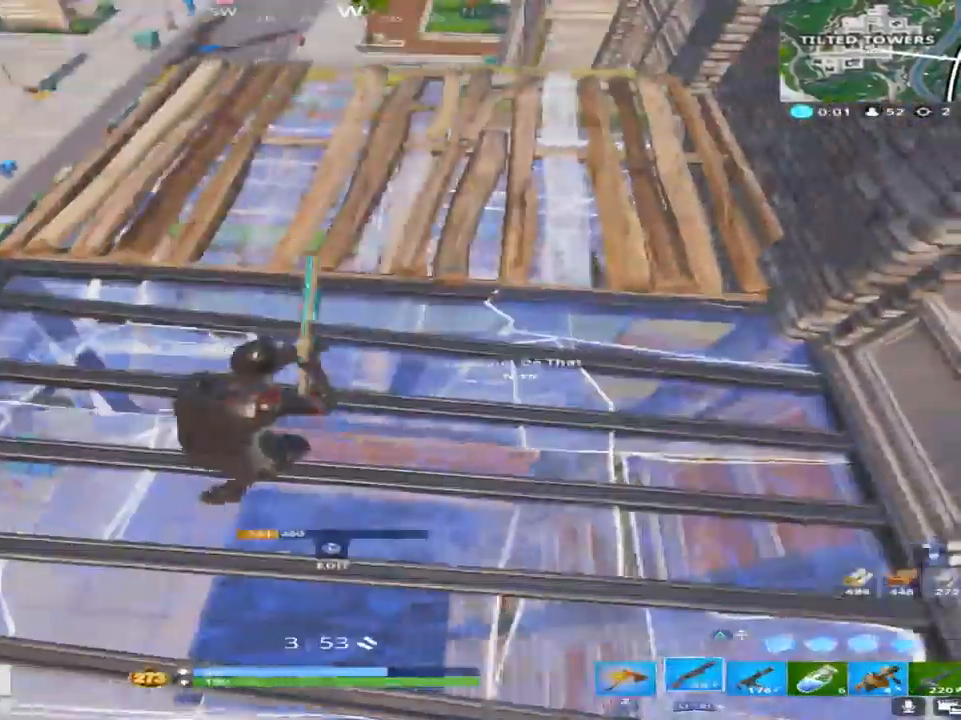
{"buttons": [], "left_stick": "up-right", "right_stick": "down-left", "events": [[33, "left_stick", "down-right"], [50, "SQUARE", "down"], [150, "SQUARE", "up"], [217, "left_stick", "down-left"], [250, "SQUARE", "down"], [350, "SQUARE", "up"], [400, "left_stick", "up-left"], [417, "right_stick", "down-left"], [467, "left_stick", "up-right"]]}